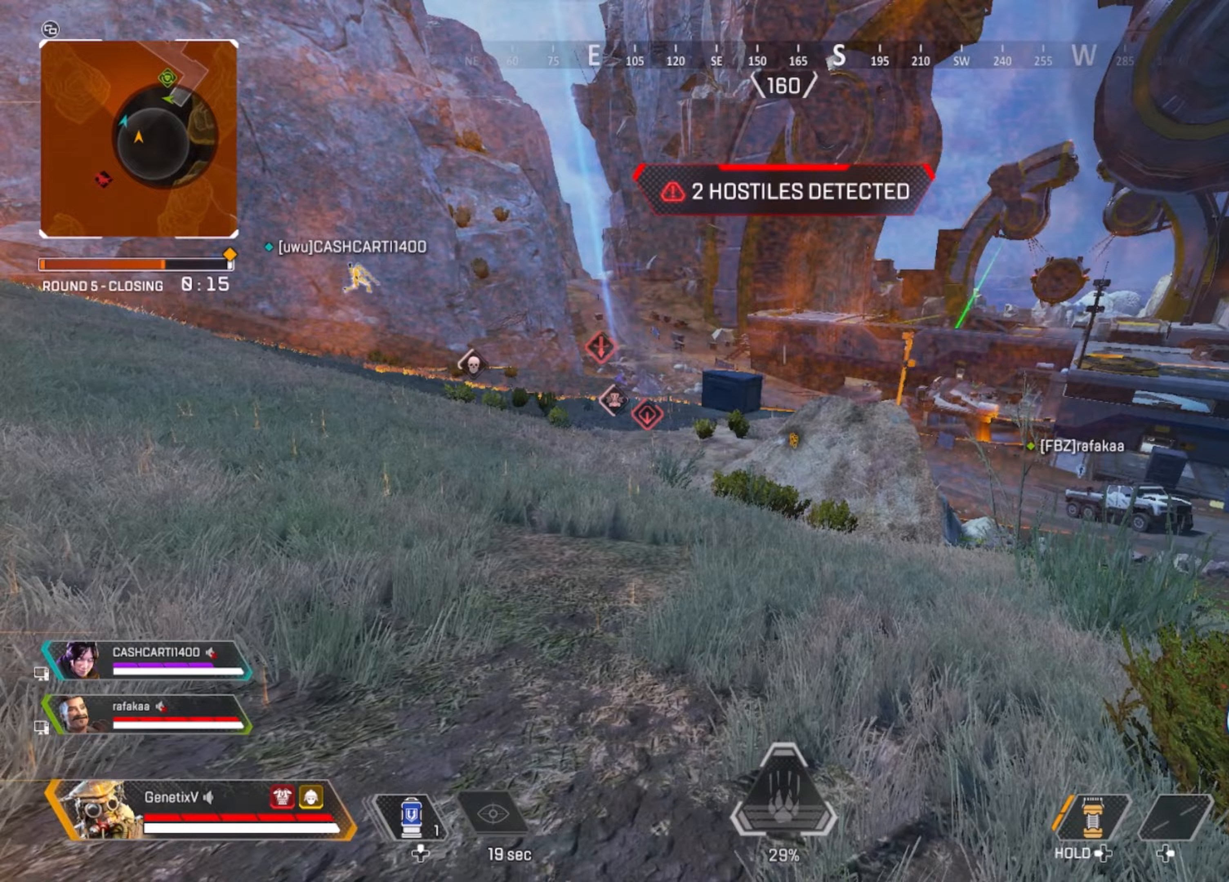
Gameplay with a controller (Xbox layout); each line is a JSON object with the inputs held at the frame after it (dt_ms = milliseconds from this image to that frame). "events" lists button and stick changes between this image and that frame as [ms after this image, input, new state], when the widget could be followed in between.
{"dt_ms": 133, "buttons": [], "left_stick": "up-right", "right_stick": "center", "events": [[83, "right_stick", "center"]]}
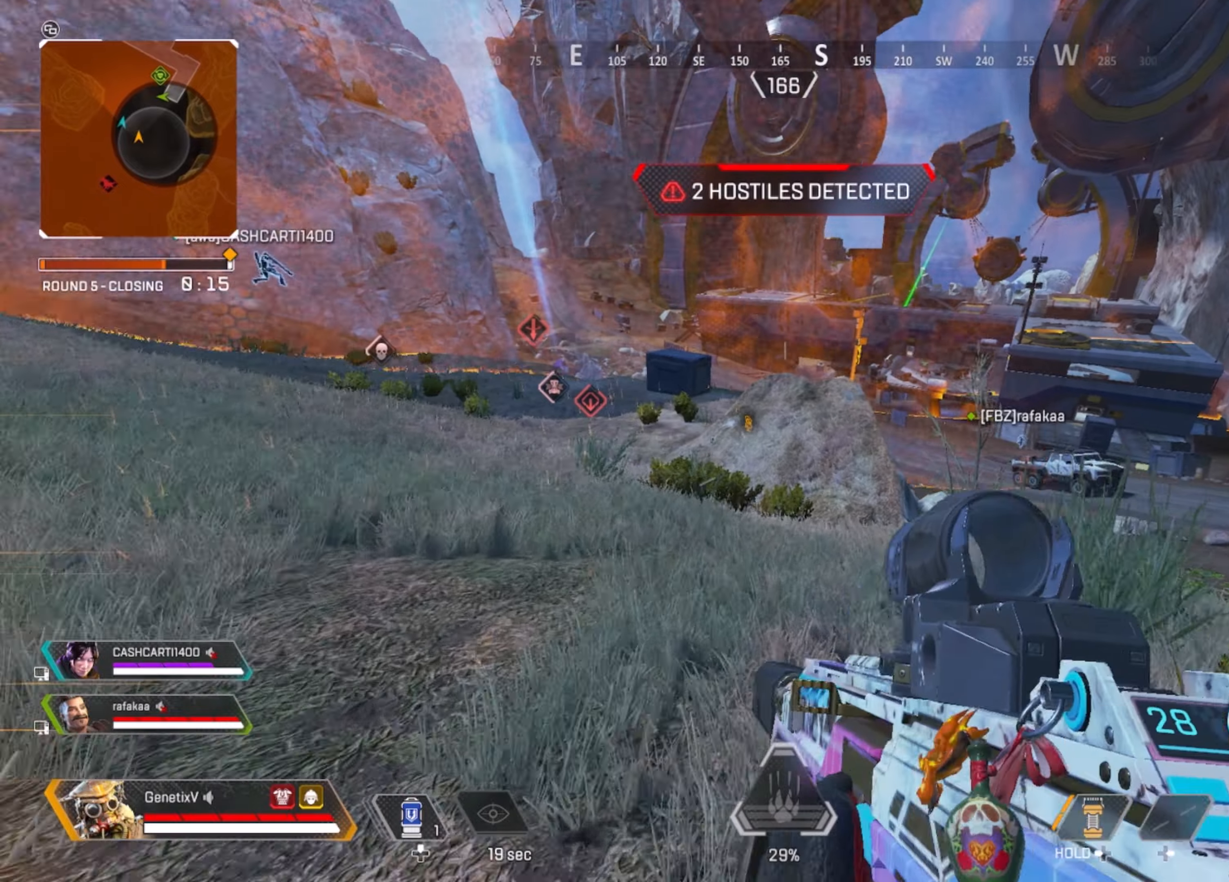
{"dt_ms": 500, "buttons": [], "left_stick": "up-left", "right_stick": "center", "events": [[67, "left_stick", "up"], [234, "left_stick", "up-left"]]}
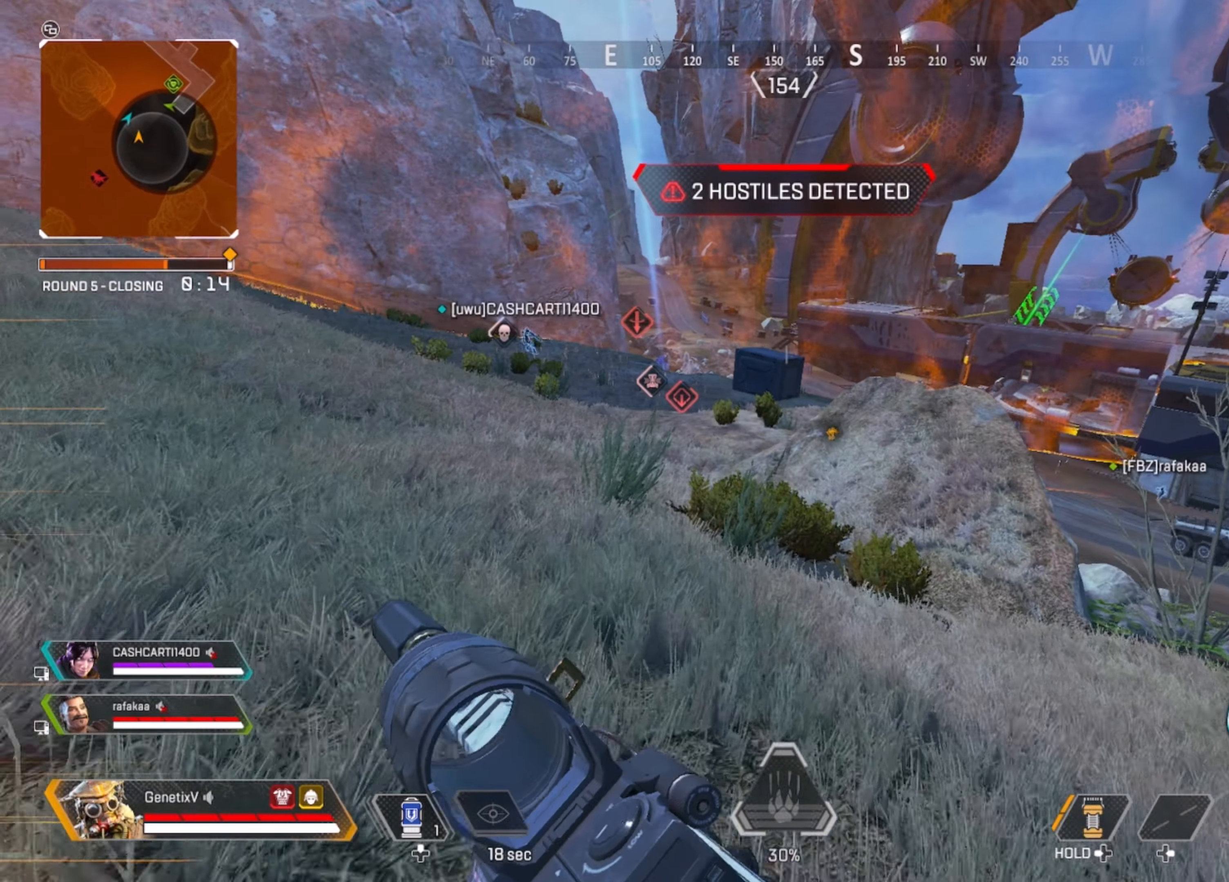
{"dt_ms": 500, "buttons": ["R3"], "left_stick": "up-left", "right_stick": "center", "events": [[384, "R3", "down"]]}
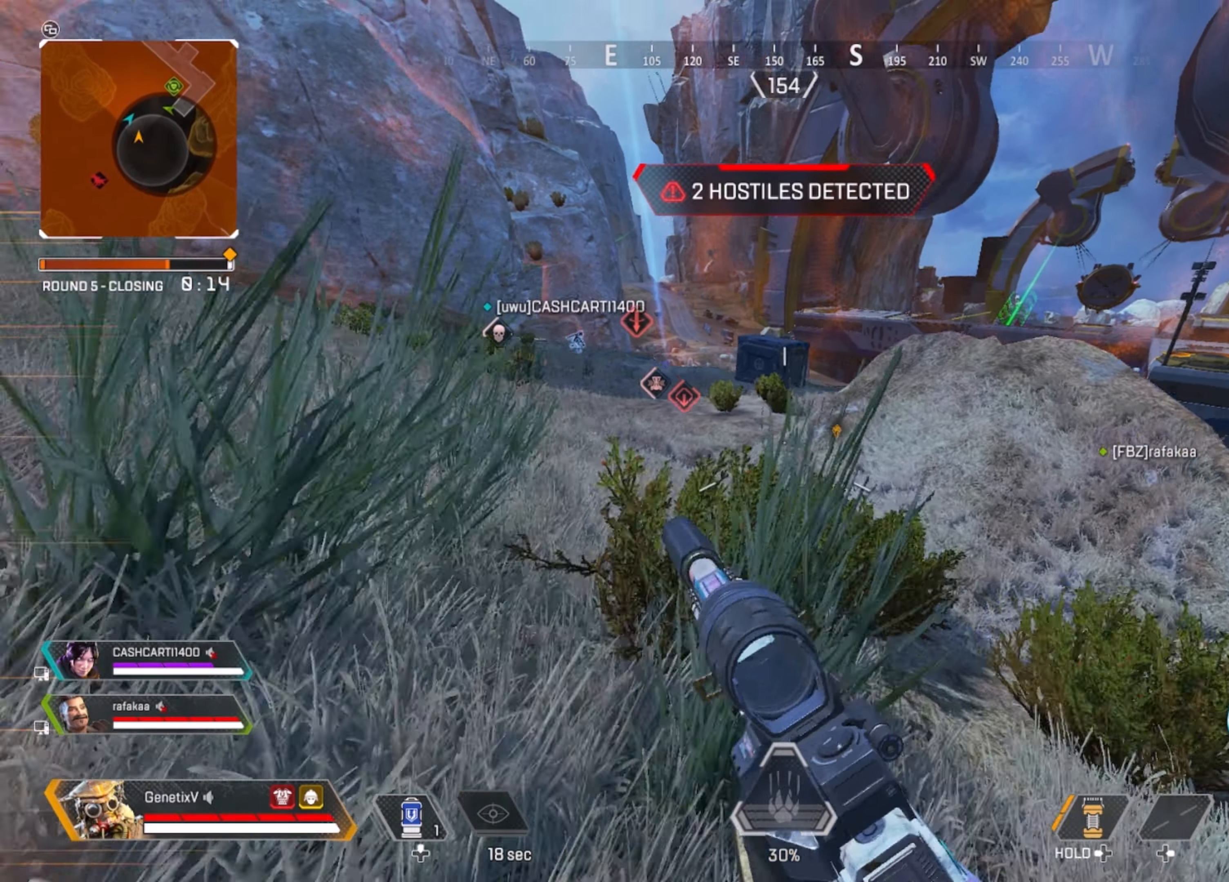
{"dt_ms": 500, "buttons": [], "left_stick": "up-left", "right_stick": "center", "events": [[67, "R3", "up"], [67, "right_stick", "right"], [150, "right_stick", "center"], [184, "A", "down"], [367, "A", "up"]]}
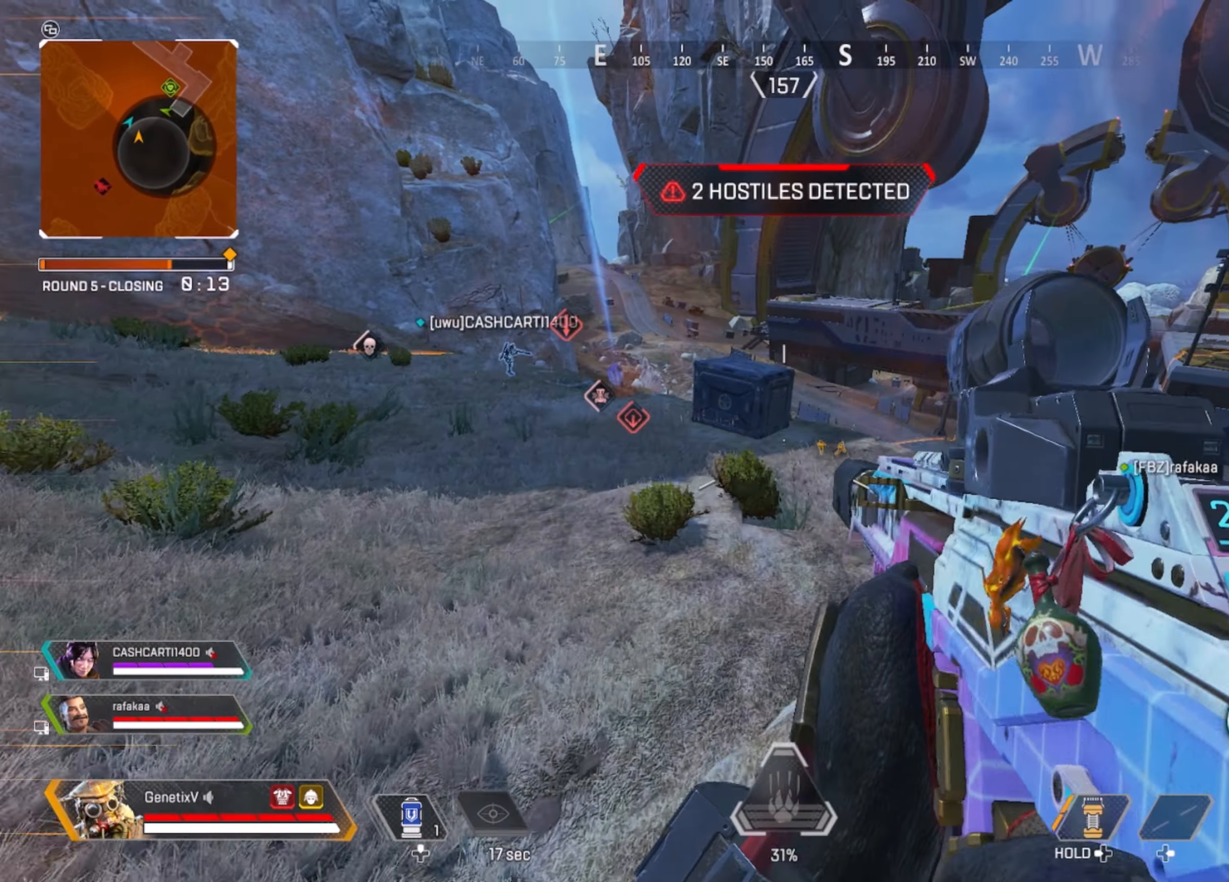
{"dt_ms": 500, "buttons": [], "left_stick": "up-right", "right_stick": "center", "events": [[67, "left_stick", "up-right"]]}
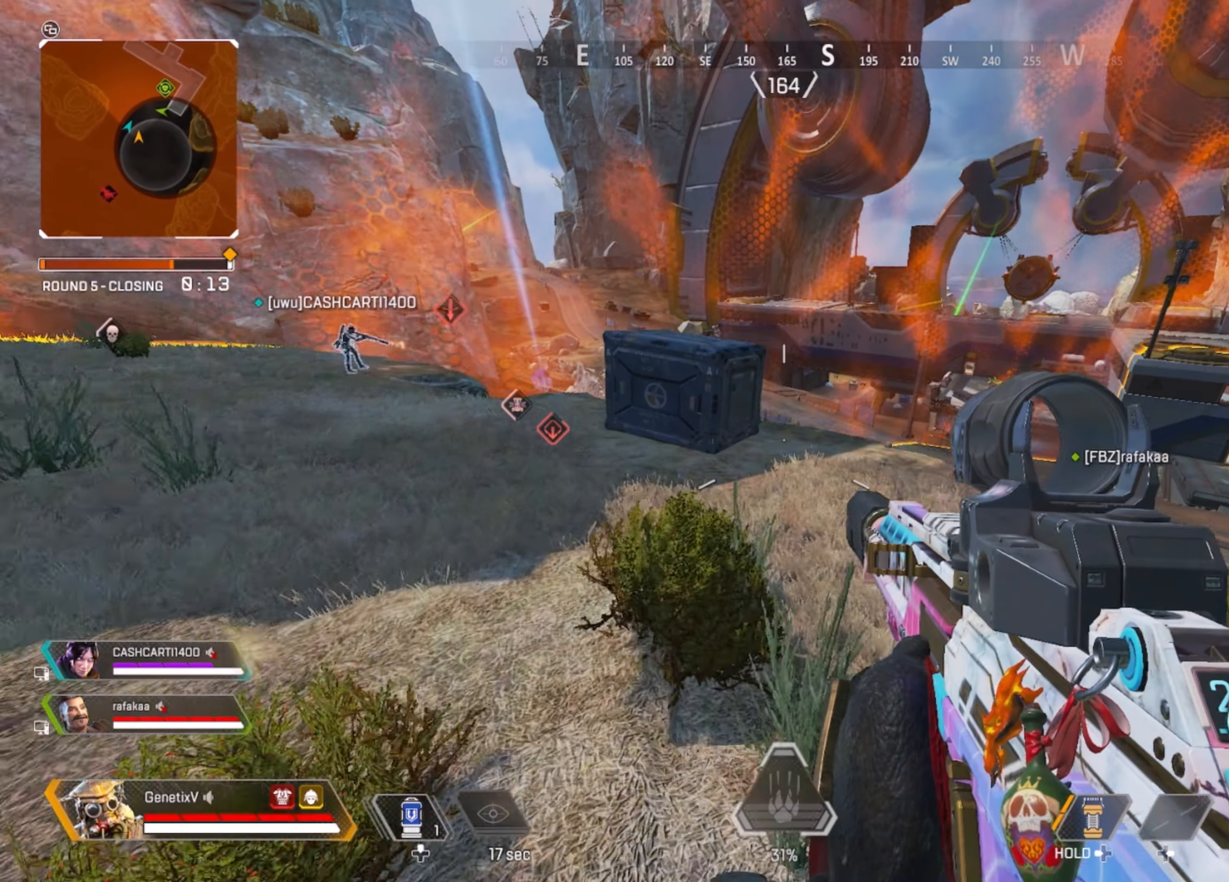
{"dt_ms": 500, "buttons": [], "left_stick": "up-right", "right_stick": "center", "events": []}
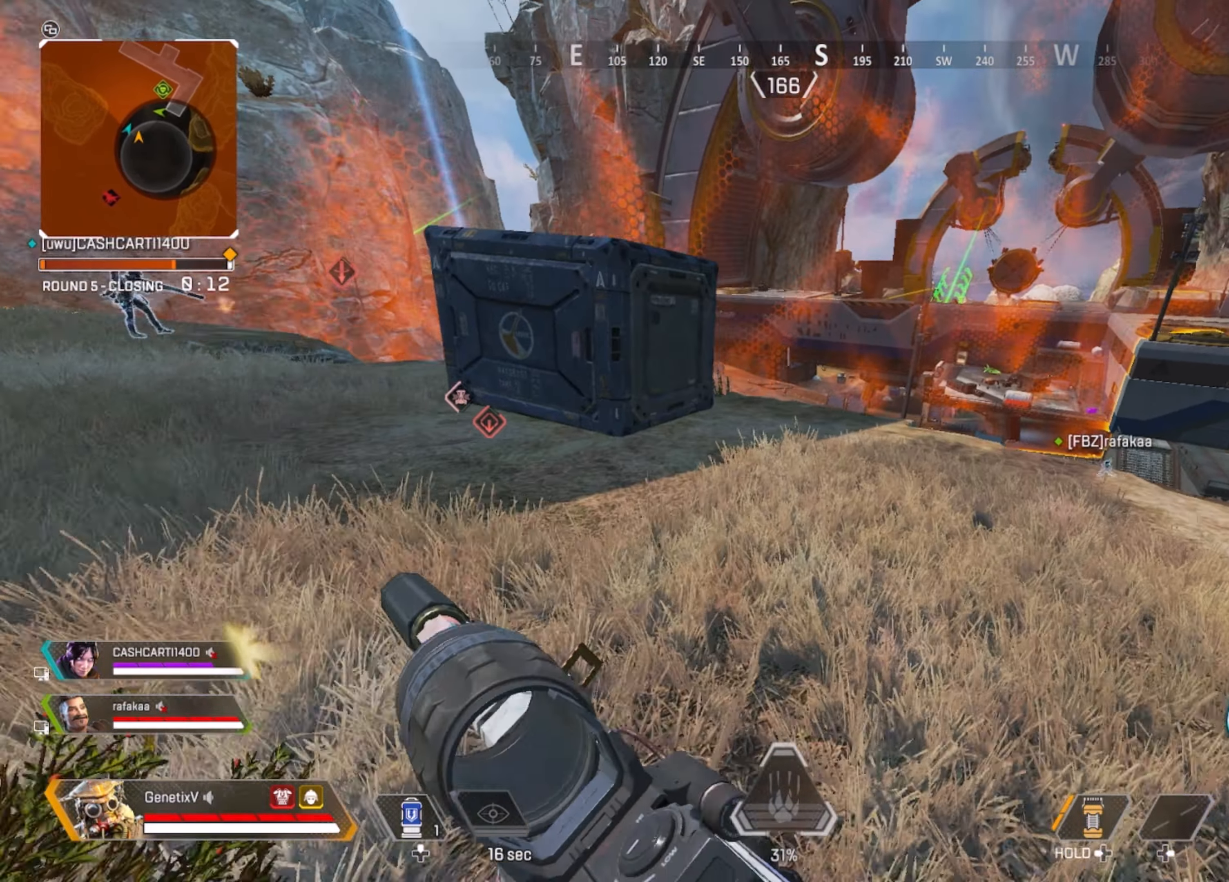
{"dt_ms": 500, "buttons": [], "left_stick": "up", "right_stick": "center", "events": [[217, "left_stick", "up"]]}
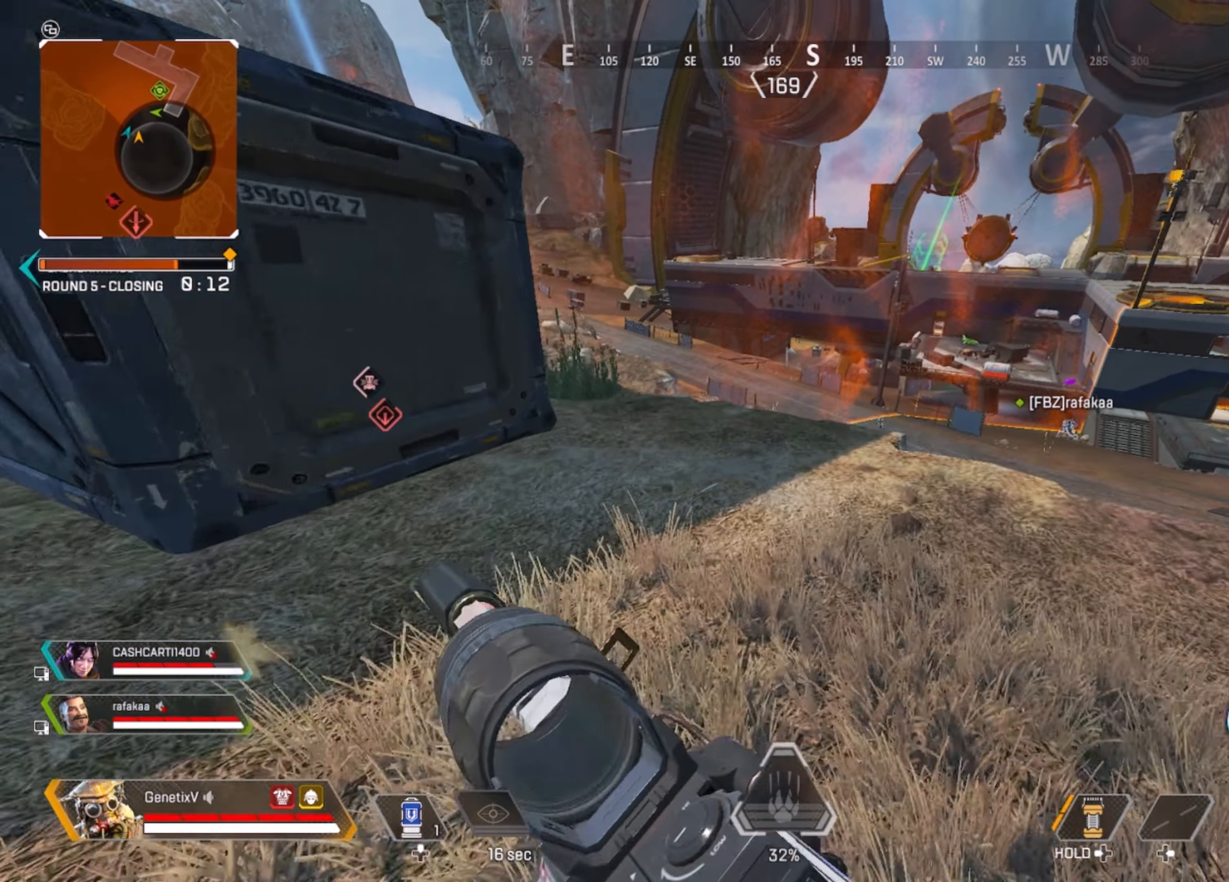
{"dt_ms": 500, "buttons": ["L2"], "left_stick": "up", "right_stick": "up-right", "events": [[200, "L2", "down"], [267, "right_stick", "right"], [317, "right_stick", "up-right"]]}
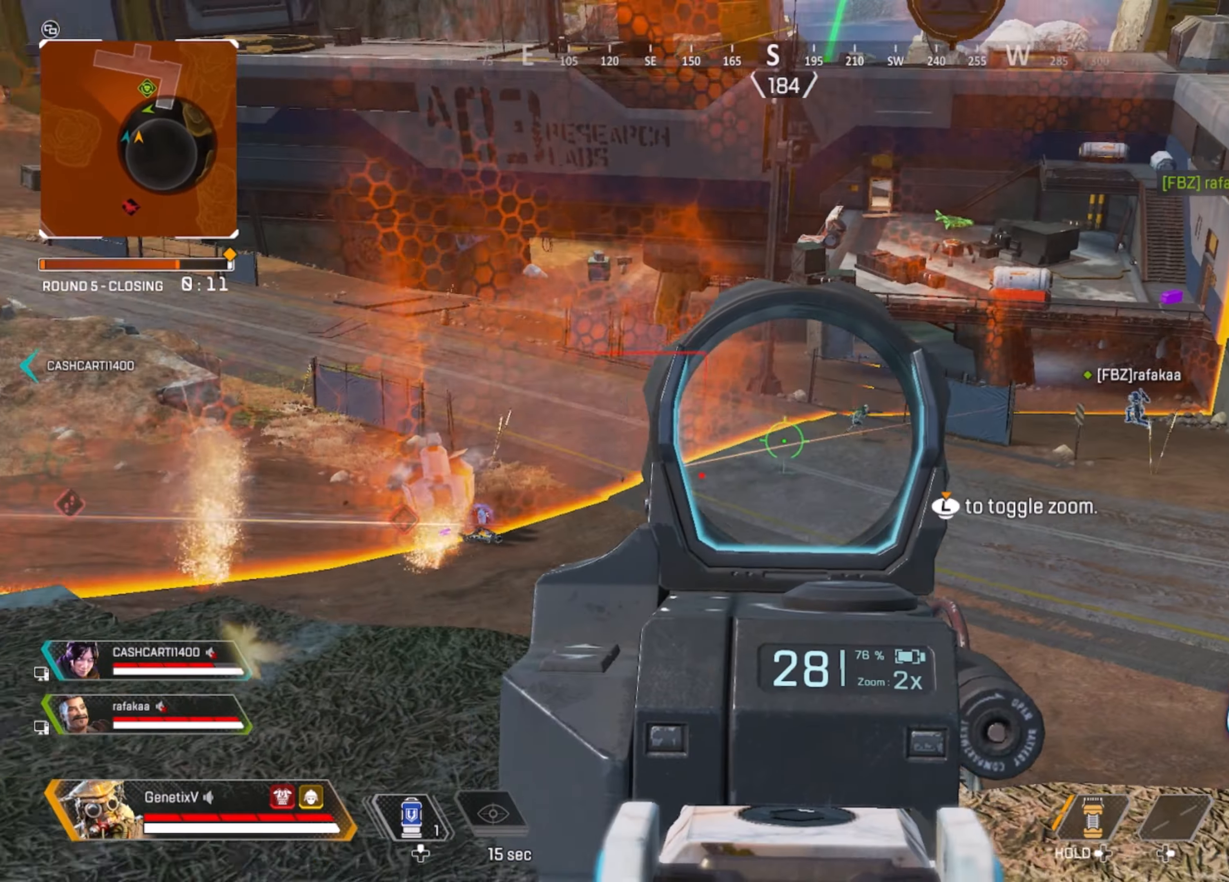
{"dt_ms": 500, "buttons": ["L2", "R2"], "left_stick": "center", "right_stick": "down-left", "events": [[34, "right_stick", "center"], [84, "left_stick", "up-right"], [117, "right_stick", "right"], [284, "R2", "down"], [300, "left_stick", "left"], [300, "right_stick", "center"], [400, "left_stick", "down-left"], [484, "right_stick", "down-left"], [500, "left_stick", "center"]]}
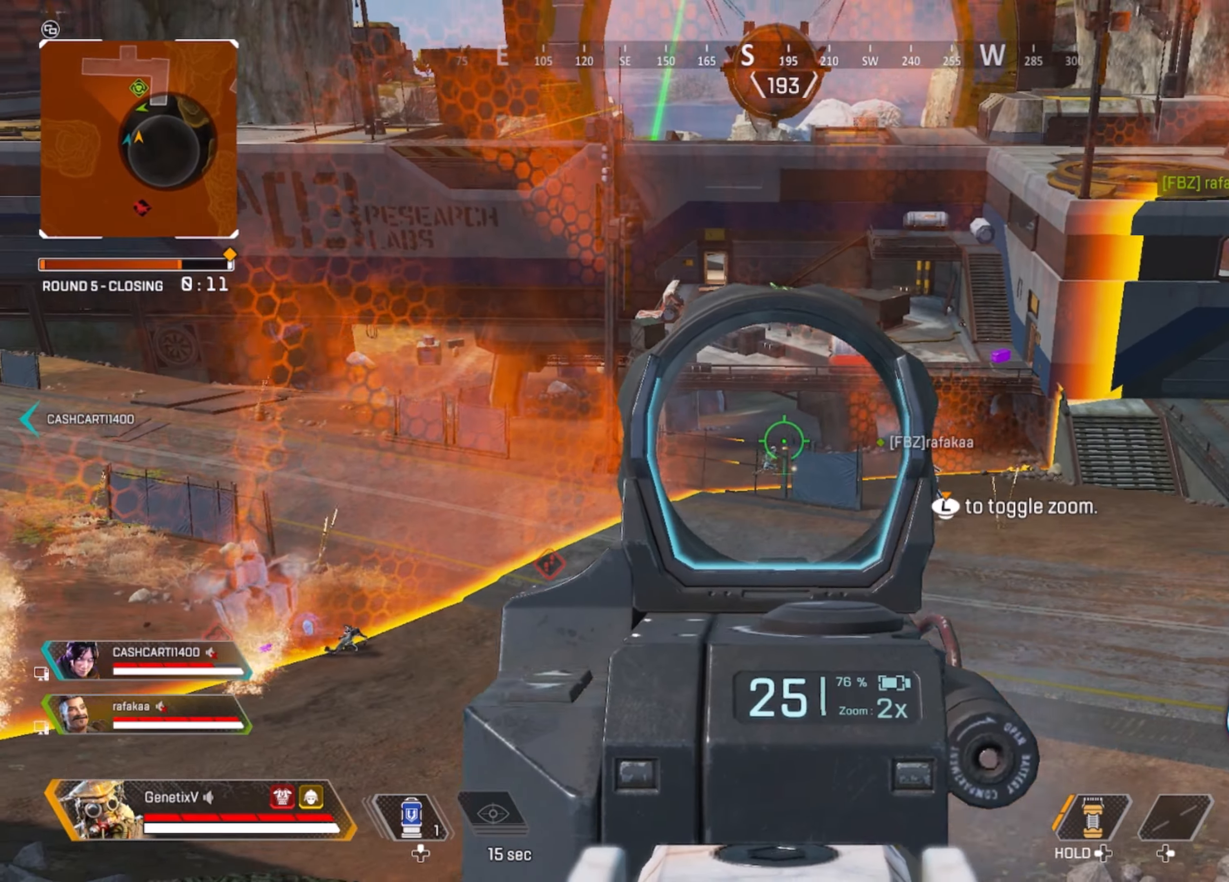
{"dt_ms": 500, "buttons": ["L2", "R2"], "left_stick": "down-left", "right_stick": "center", "events": [[34, "right_stick", "down"], [84, "left_stick", "down"], [167, "right_stick", "down-right"], [350, "left_stick", "down-left"], [350, "right_stick", "center"]]}